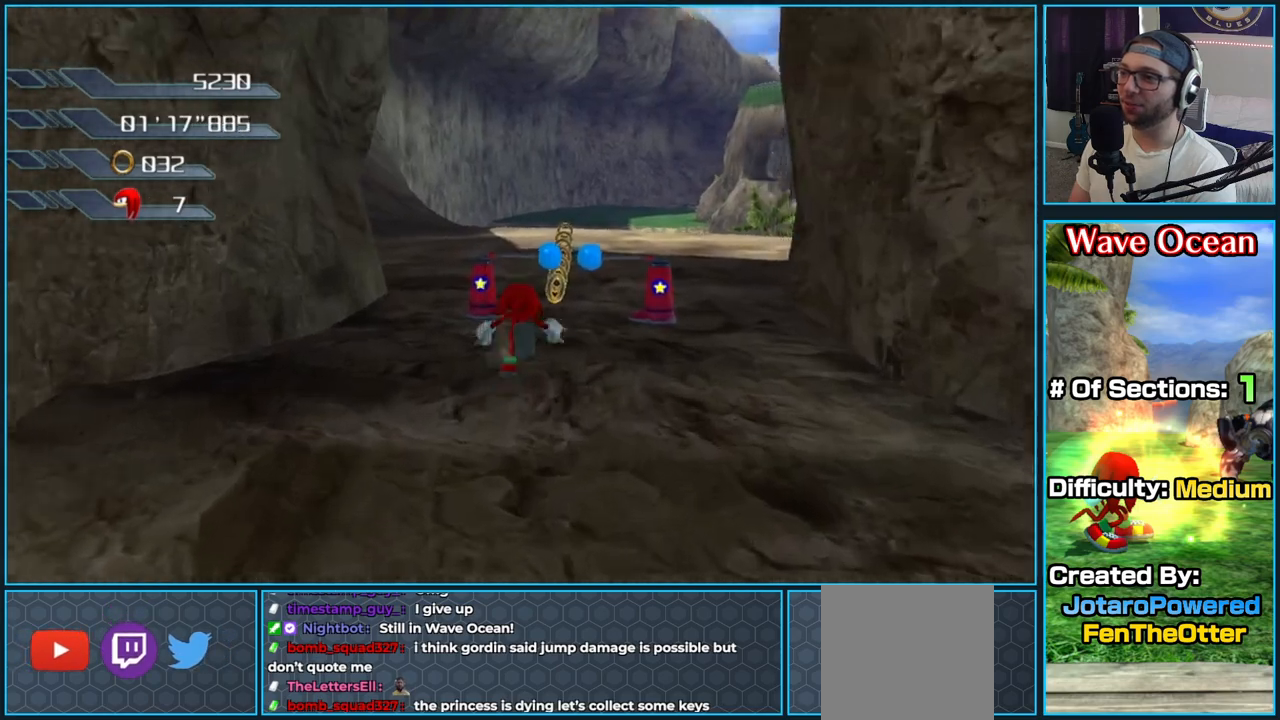
Gameplay with a controller (Xbox layout); each line is a JSON object with the inputs held at the frame after it. "button_events" lists button changes between this image and that frame as [ms after this image, input, new state], when the widget could be followed in between (sticks are given only as held states).
{"buttons": [], "left_stick": "up", "right_stick": "center", "button_events": [[417, "A", "up"]]}
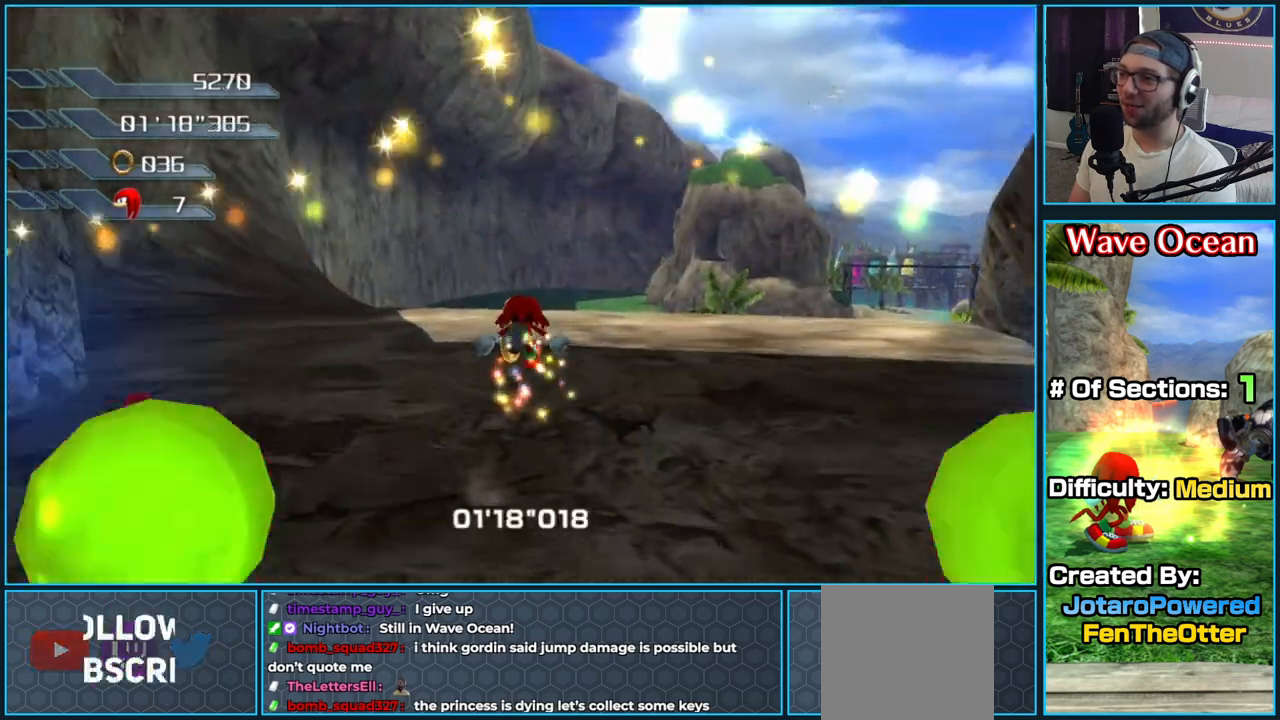
{"buttons": [], "left_stick": "up", "right_stick": "center", "button_events": []}
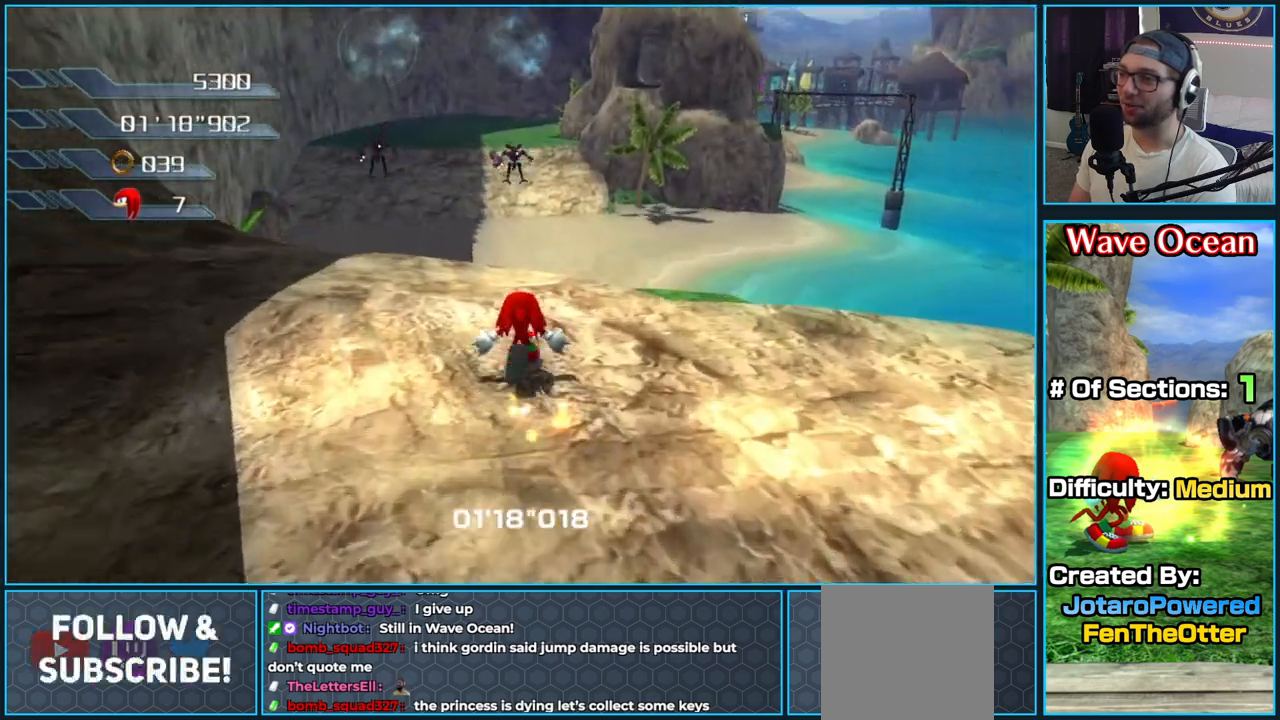
{"buttons": ["A"], "left_stick": "up-right", "right_stick": "center", "button_events": [[233, "A", "down"]]}
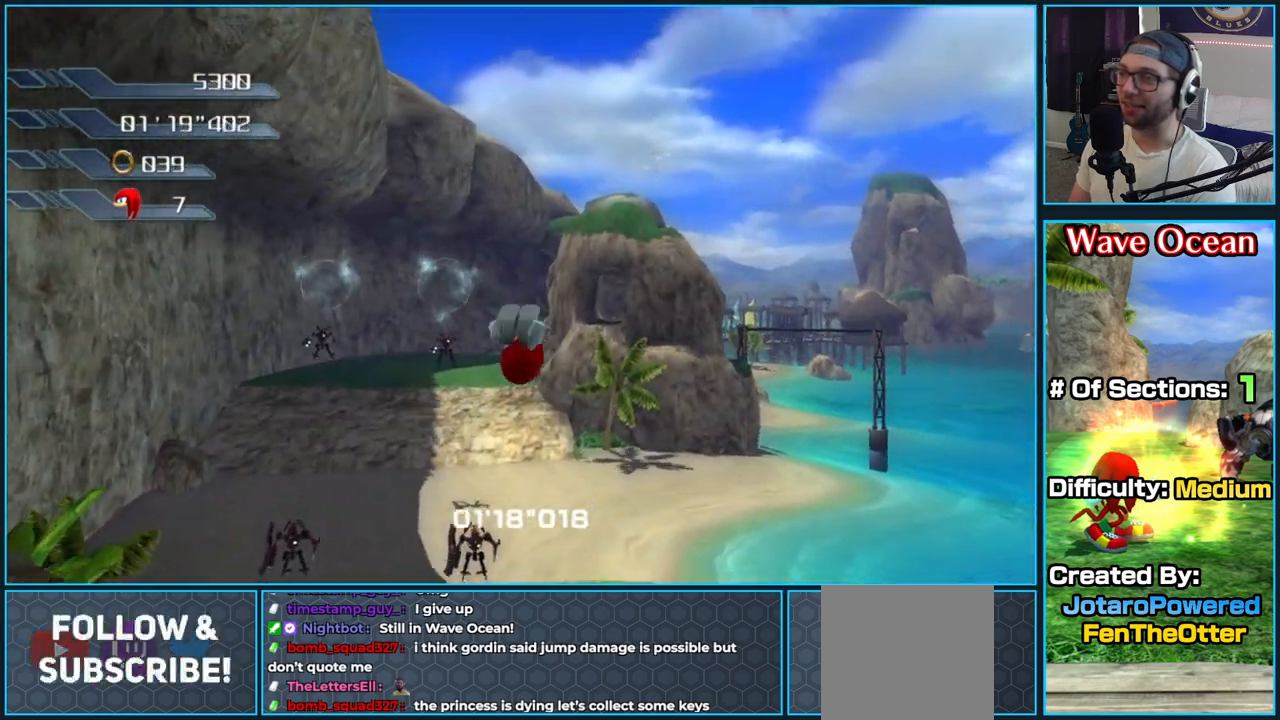
{"buttons": ["A"], "left_stick": "up-right", "right_stick": "center", "button_events": []}
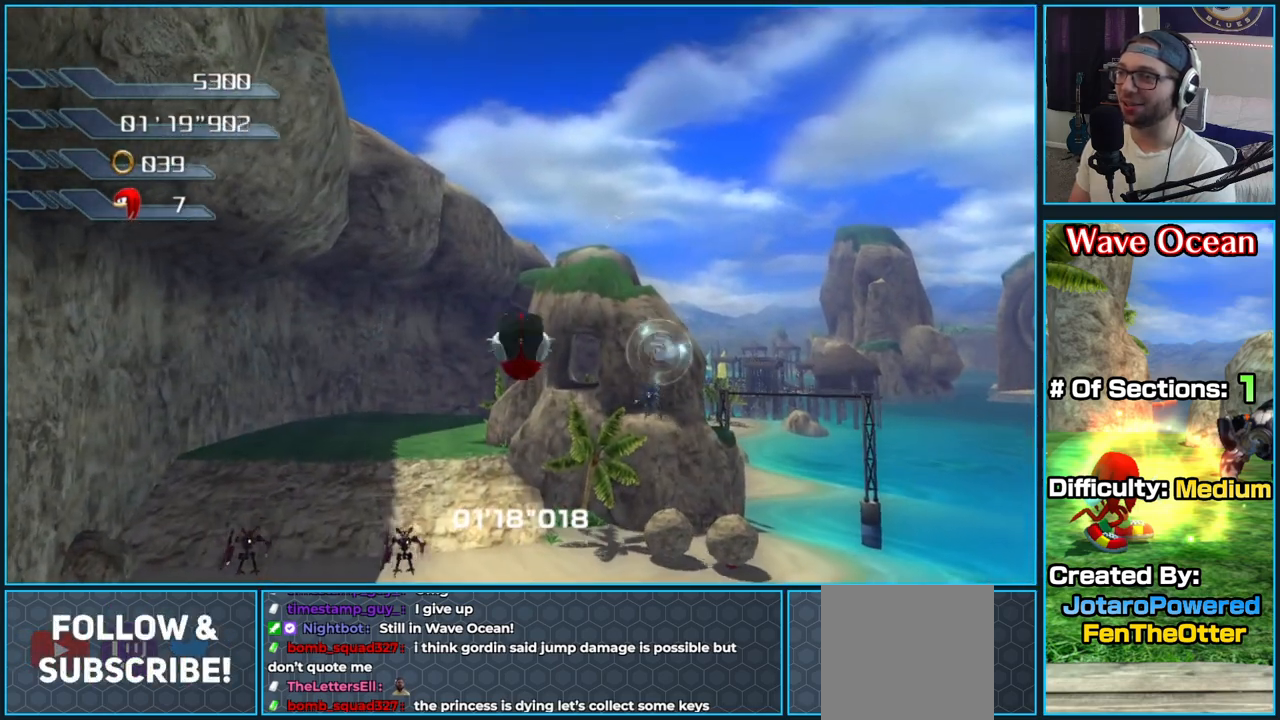
{"buttons": ["A"], "left_stick": "up-right", "right_stick": "center", "button_events": [[17, "A", "up"], [67, "A", "down"]]}
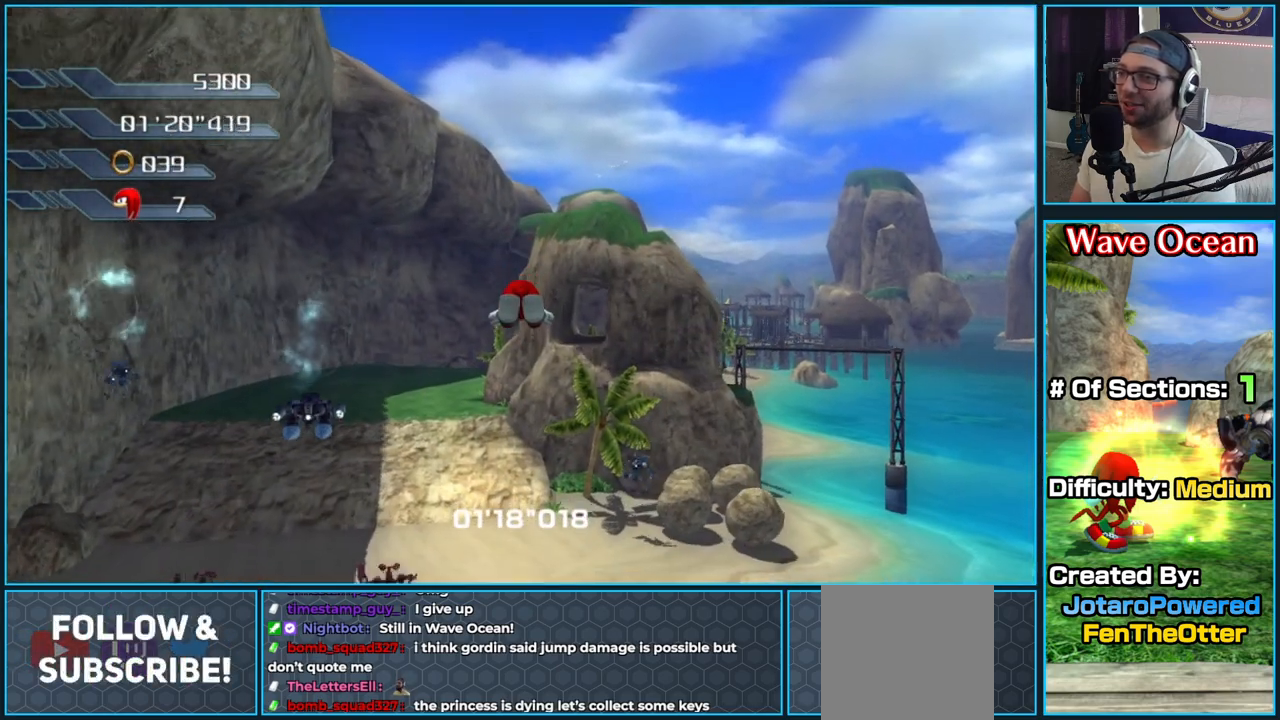
{"buttons": ["A"], "left_stick": "up", "right_stick": "center", "button_events": []}
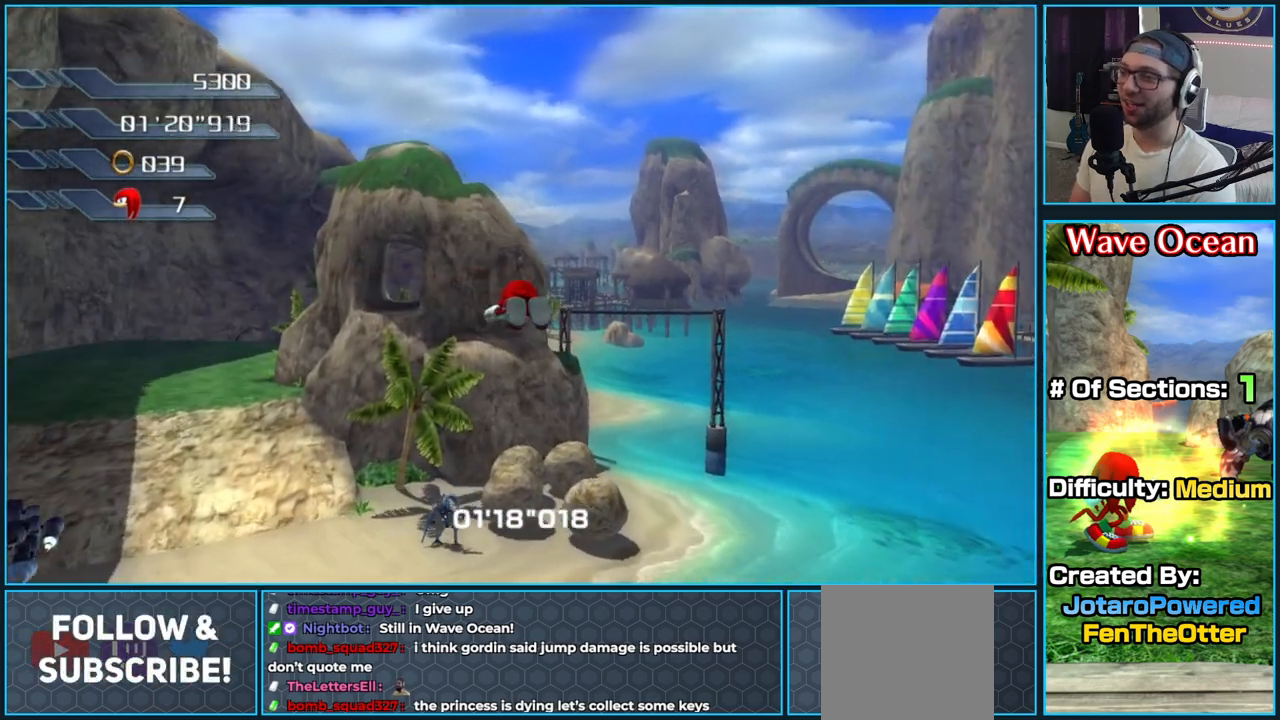
{"buttons": ["A"], "left_stick": "up", "right_stick": "center", "button_events": []}
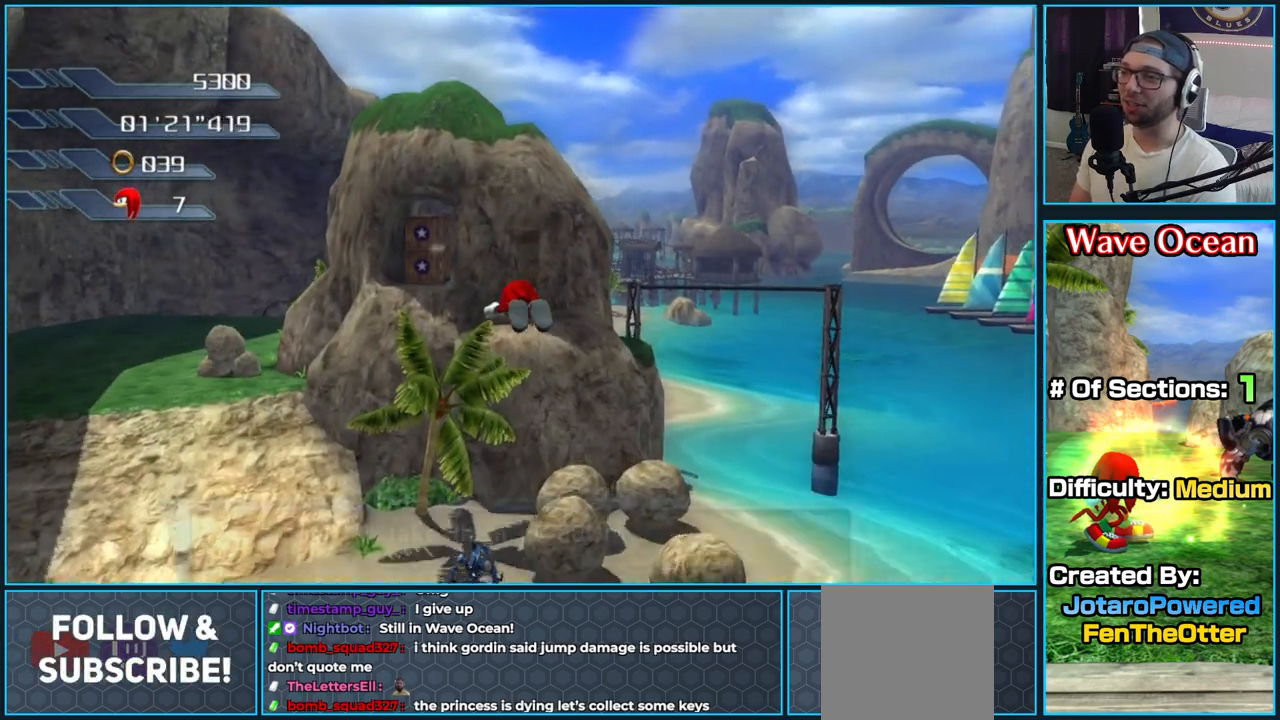
{"buttons": ["A"], "left_stick": "up", "right_stick": "center", "button_events": []}
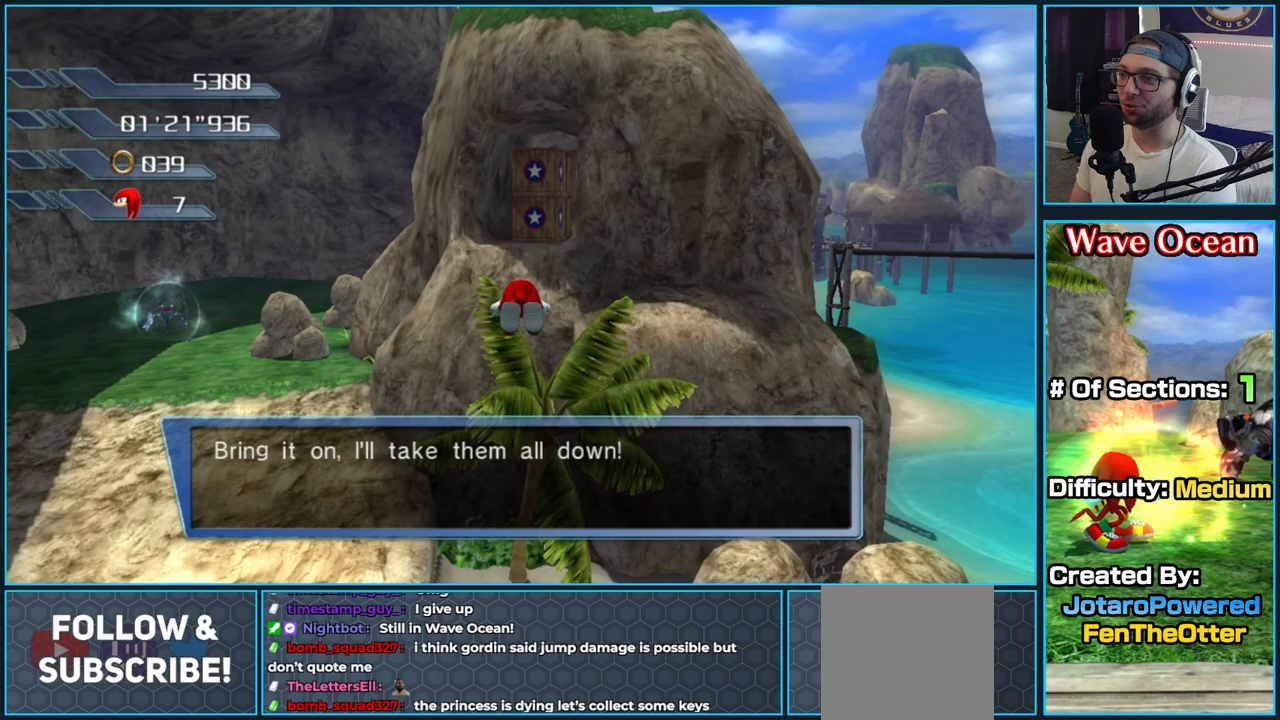
{"buttons": ["A"], "left_stick": "up", "right_stick": "center", "button_events": []}
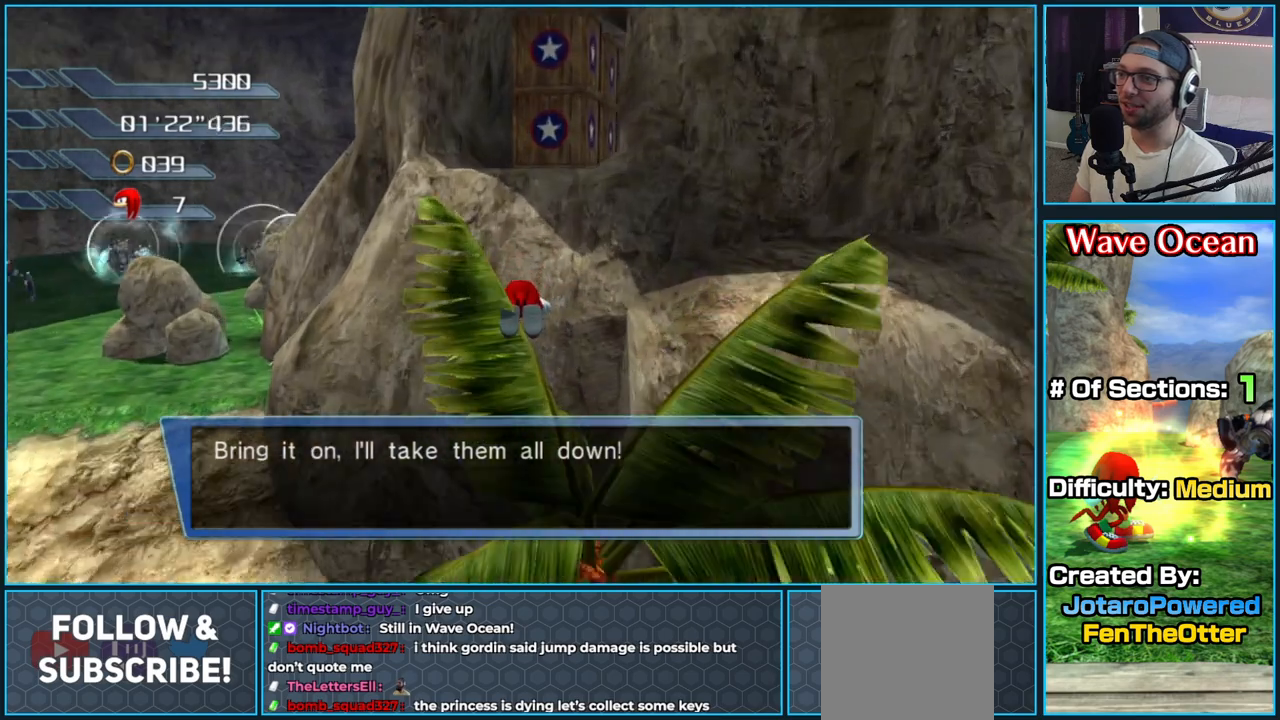
{"buttons": ["A"], "left_stick": "up-right", "right_stick": "center", "button_events": []}
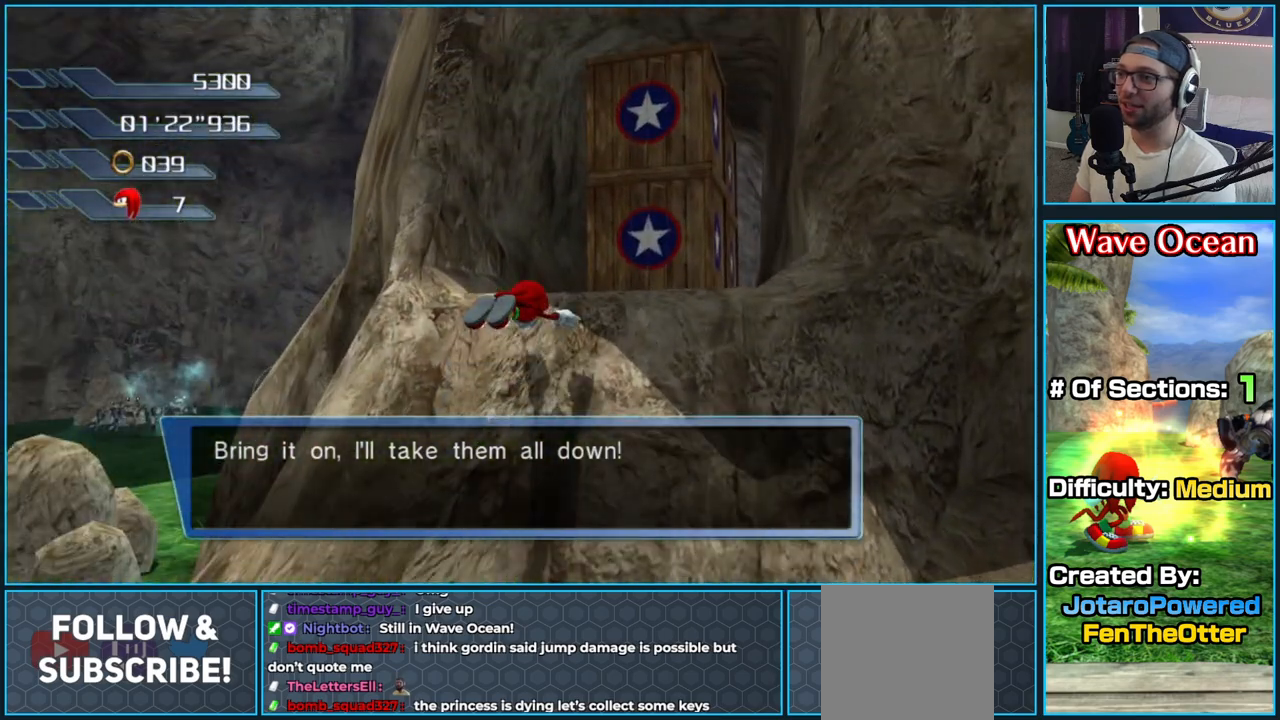
{"buttons": ["A"], "left_stick": "up-right", "right_stick": "center", "button_events": []}
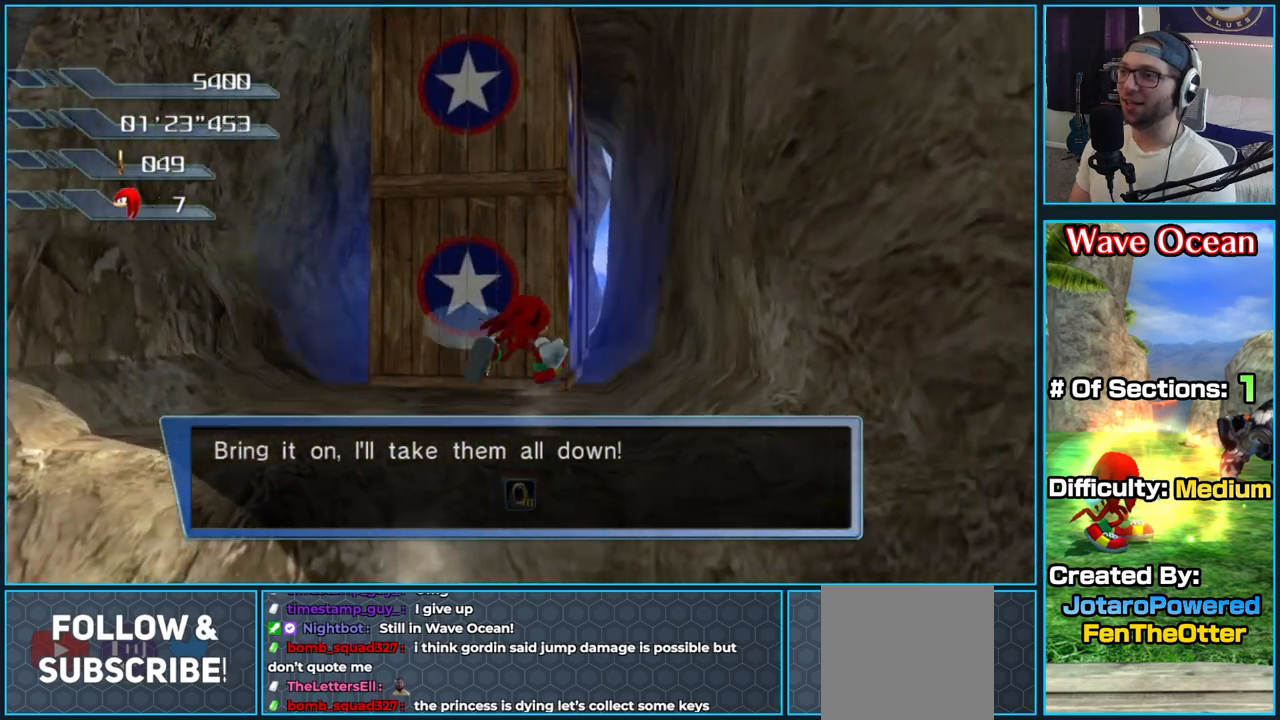
{"buttons": ["A"], "left_stick": "up", "right_stick": "center", "button_events": [[83, "A", "up"], [133, "A", "down"]]}
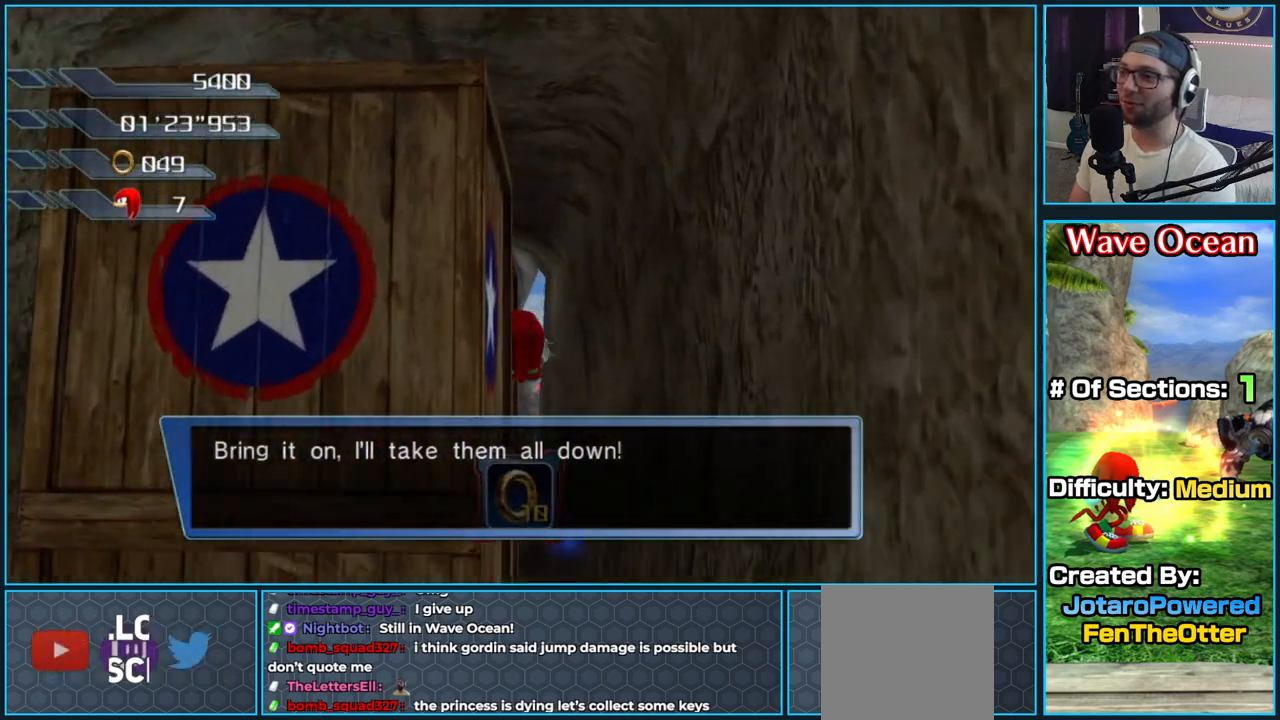
{"buttons": ["A"], "left_stick": "up", "right_stick": "center", "button_events": [[100, "A", "up"], [233, "A", "down"]]}
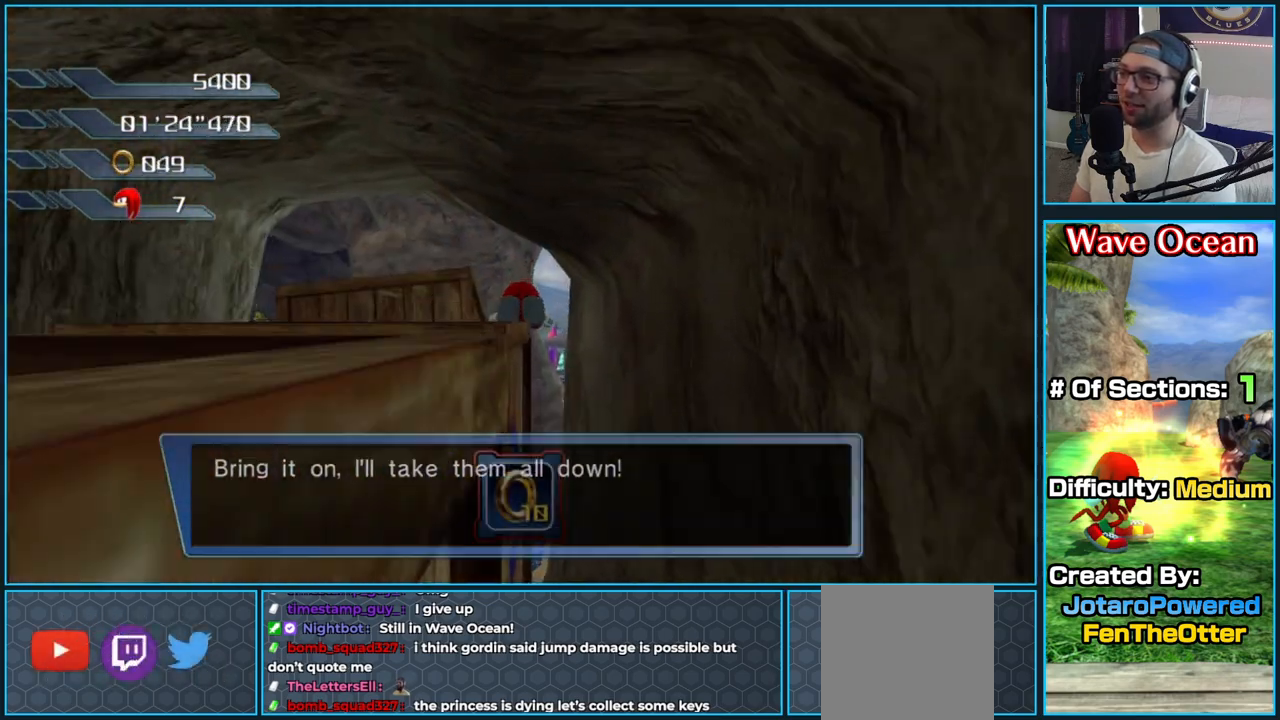
{"buttons": ["A"], "left_stick": "up", "right_stick": "center", "button_events": []}
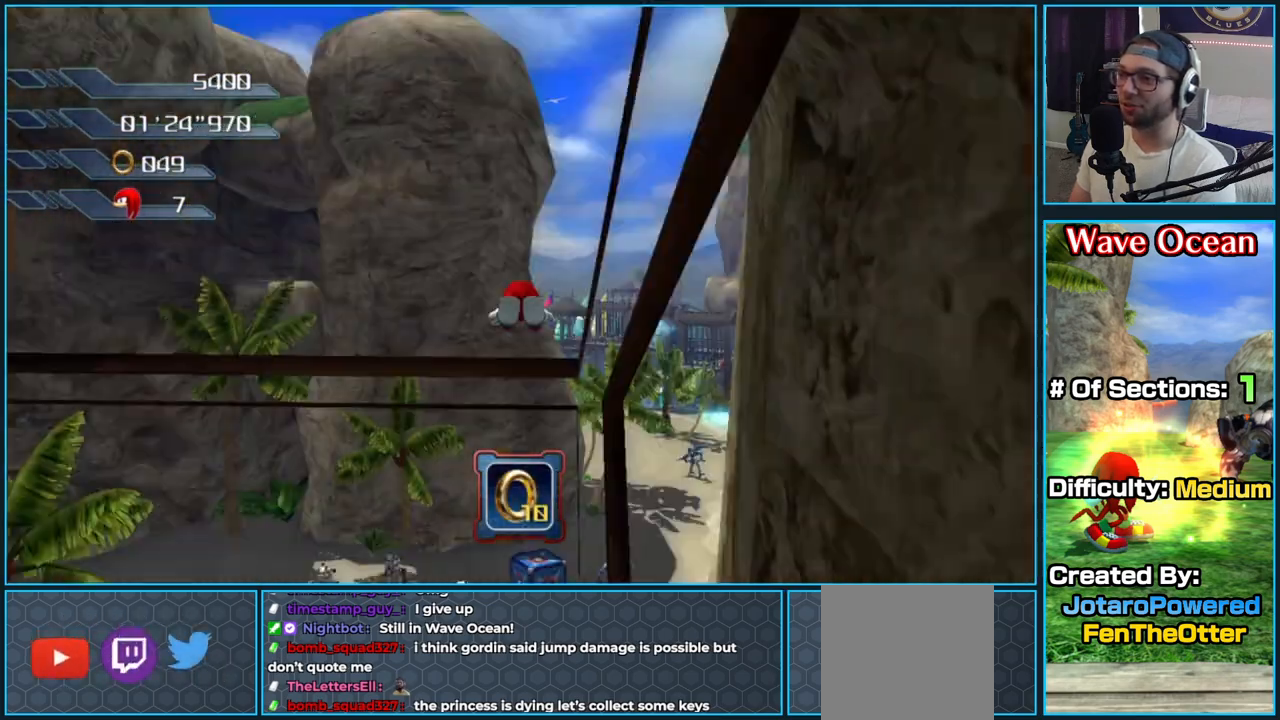
{"buttons": ["A"], "left_stick": "up", "right_stick": "center", "button_events": []}
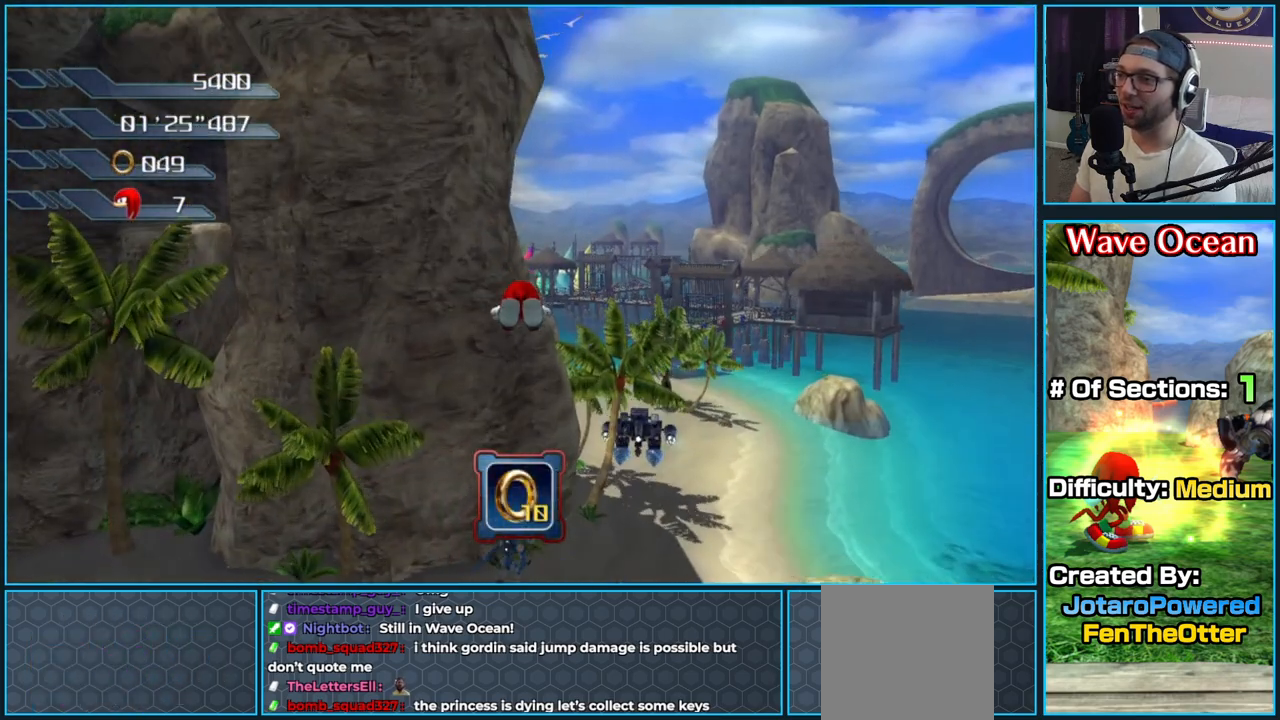
{"buttons": ["A"], "left_stick": "up", "right_stick": "center", "button_events": []}
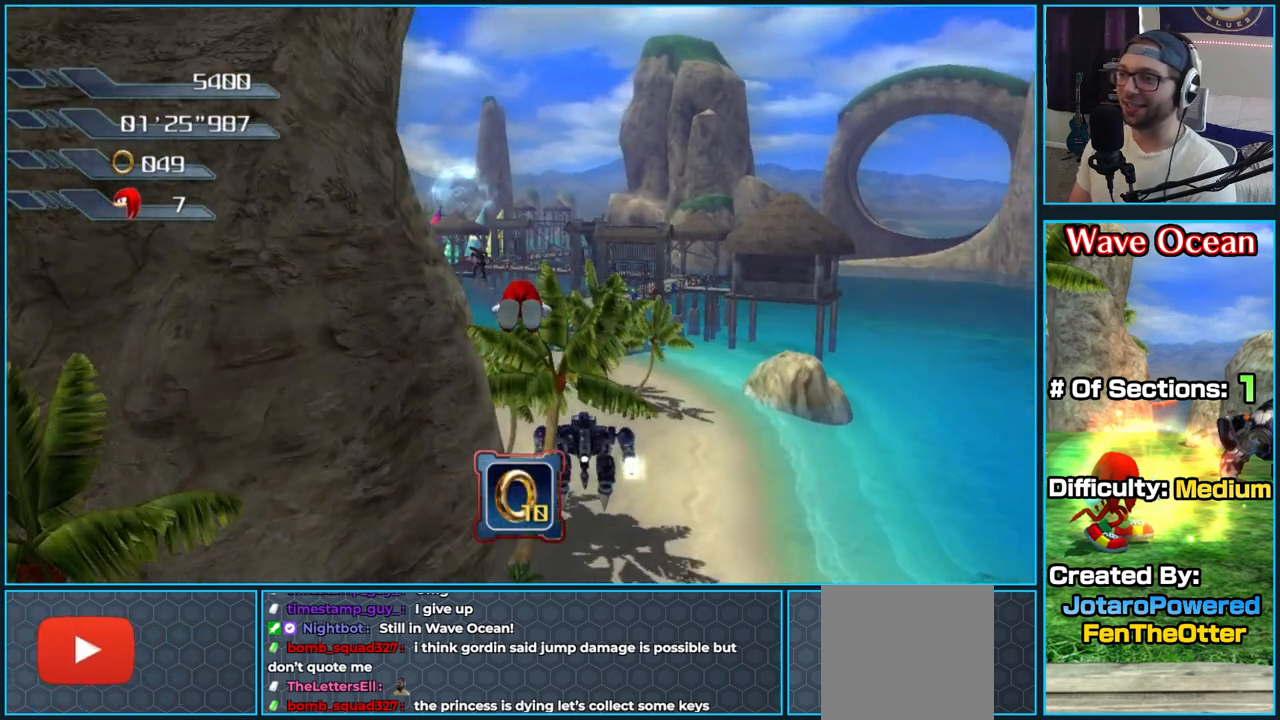
{"buttons": ["A"], "left_stick": "up", "right_stick": "center", "button_events": []}
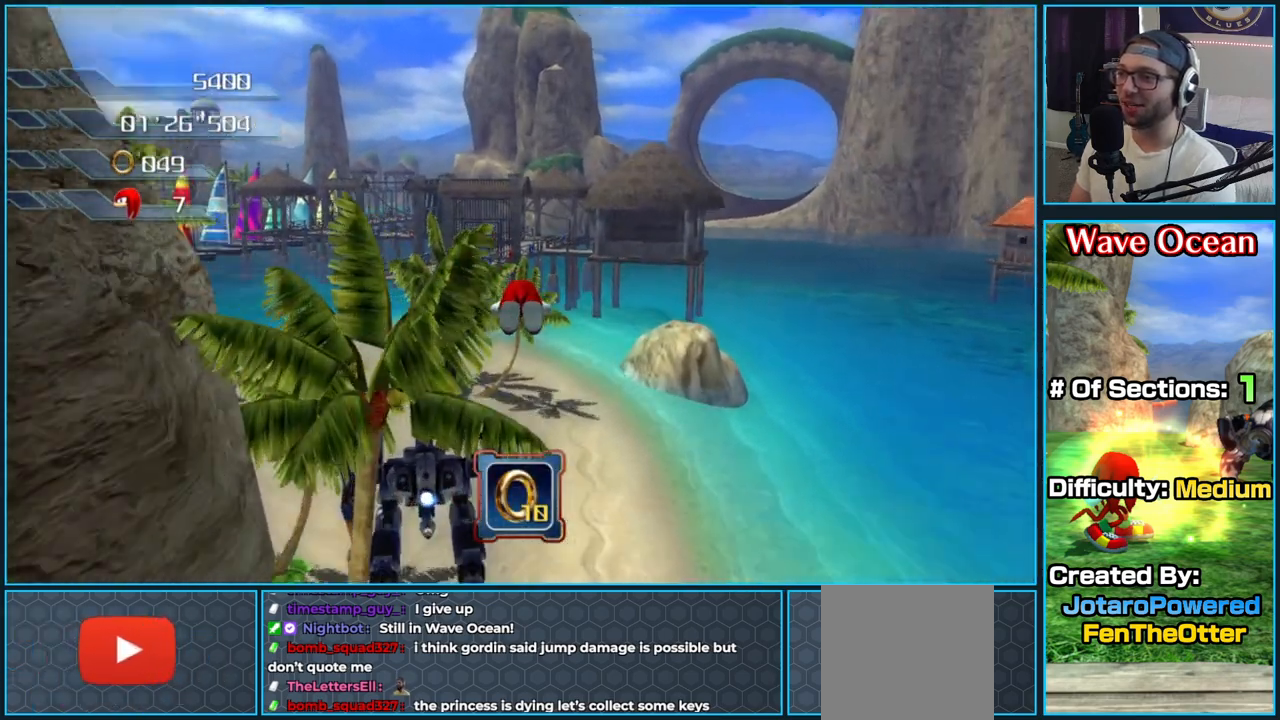
{"buttons": ["A"], "left_stick": "up", "right_stick": "center", "button_events": []}
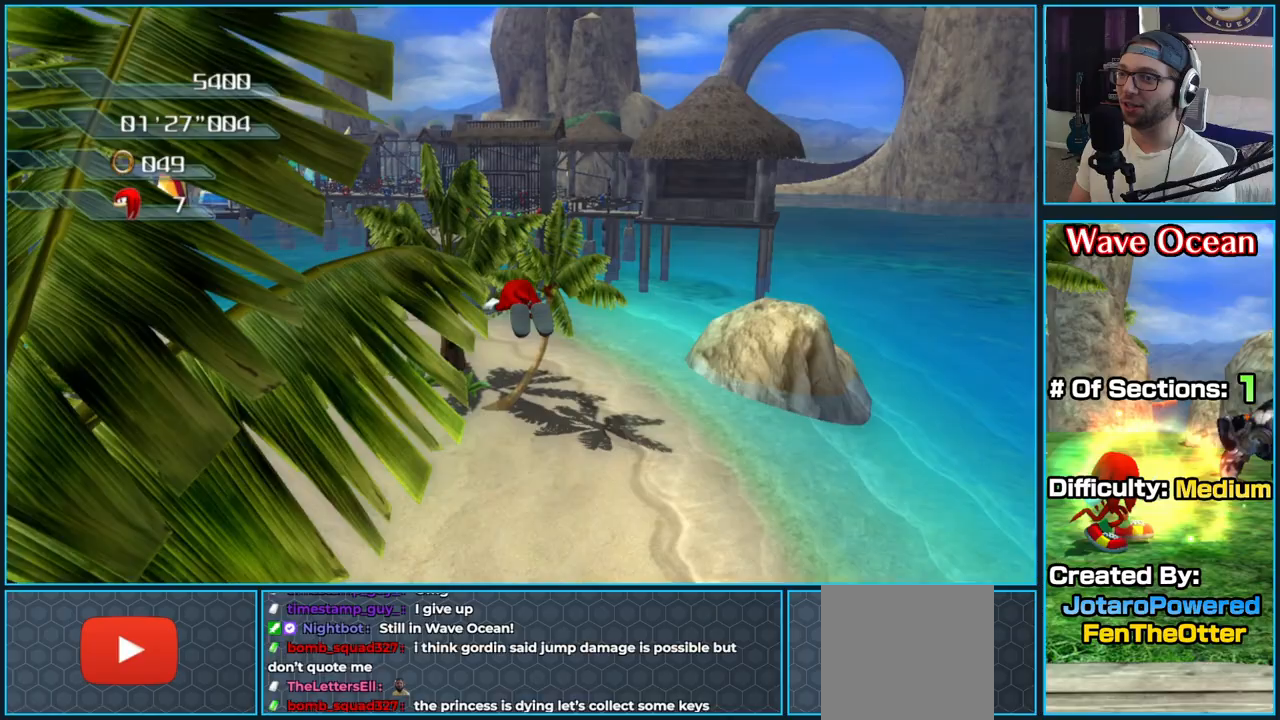
{"buttons": ["A"], "left_stick": "up", "right_stick": "center", "button_events": []}
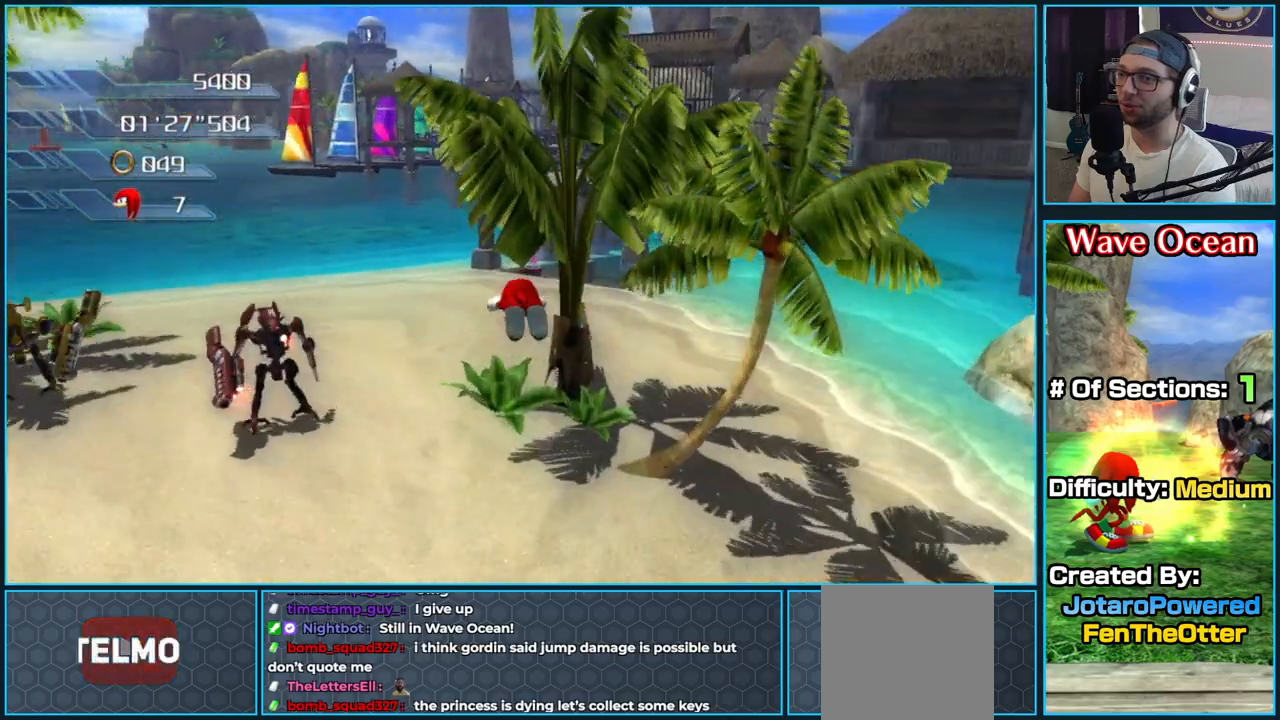
{"buttons": [], "left_stick": "up", "right_stick": "center", "button_events": [[183, "A", "up"]]}
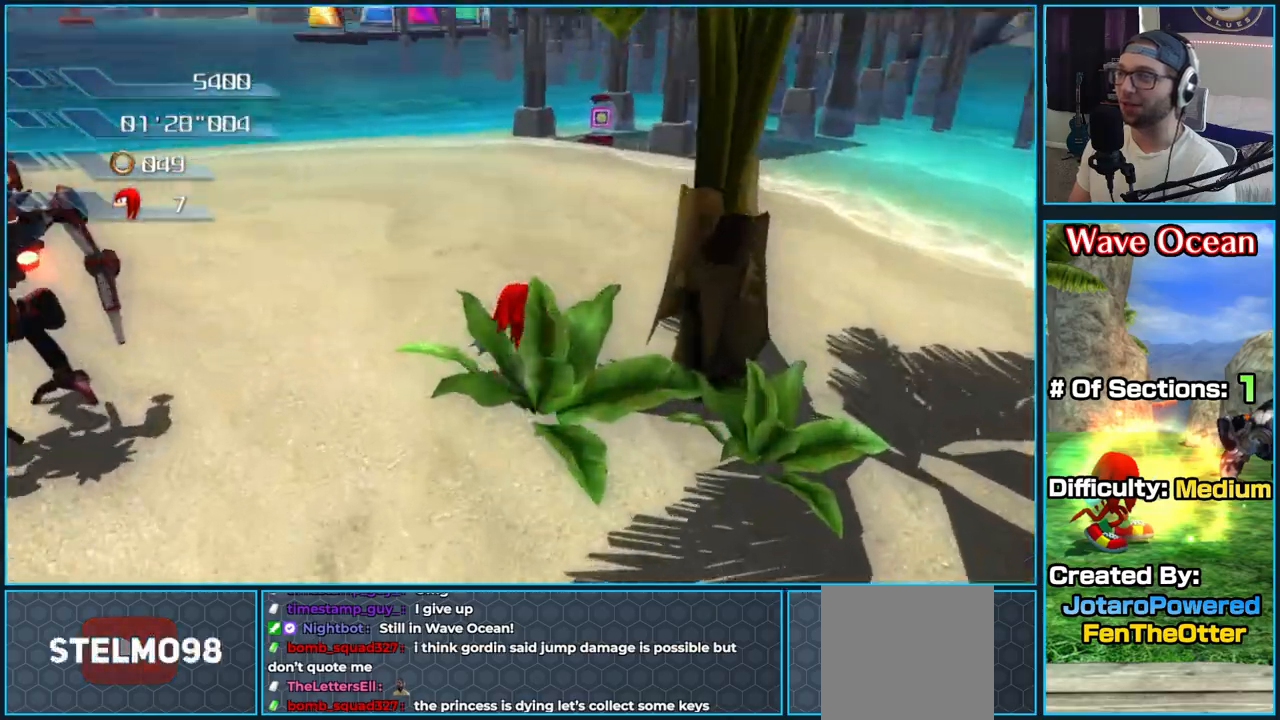
{"buttons": [], "left_stick": "up-right", "right_stick": "left", "button_events": []}
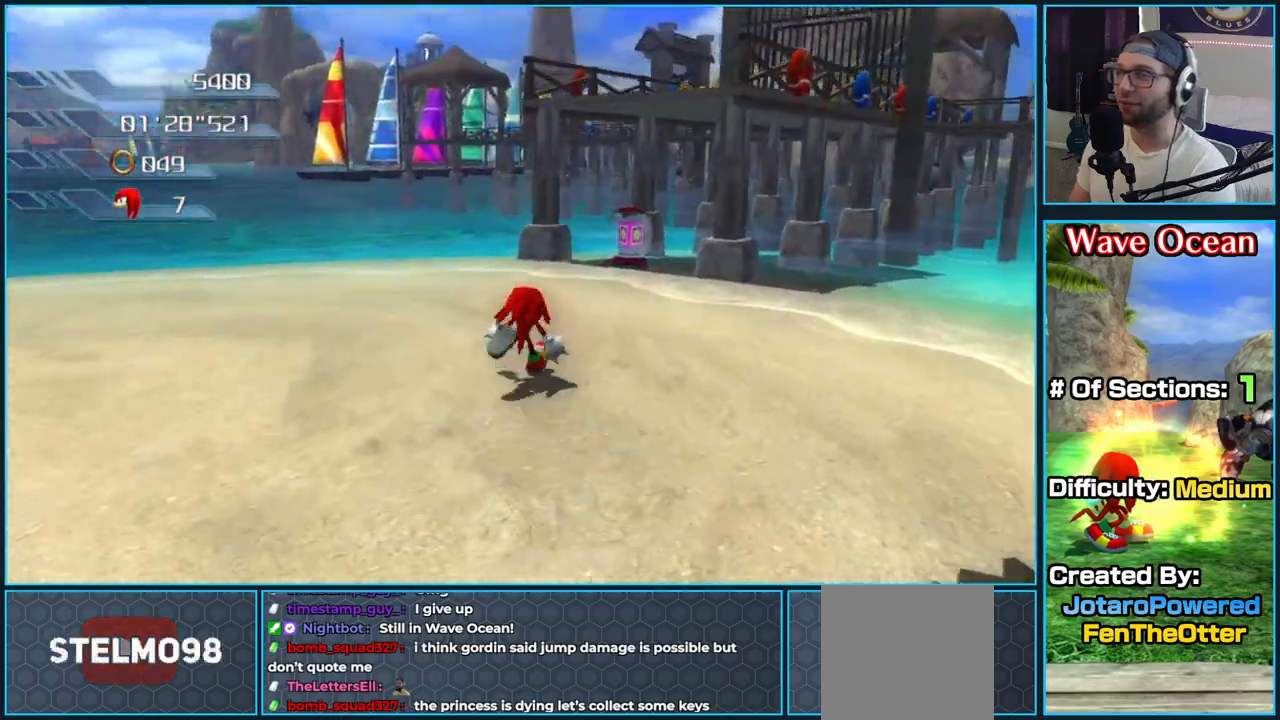
{"buttons": [], "left_stick": "up", "right_stick": "center", "button_events": []}
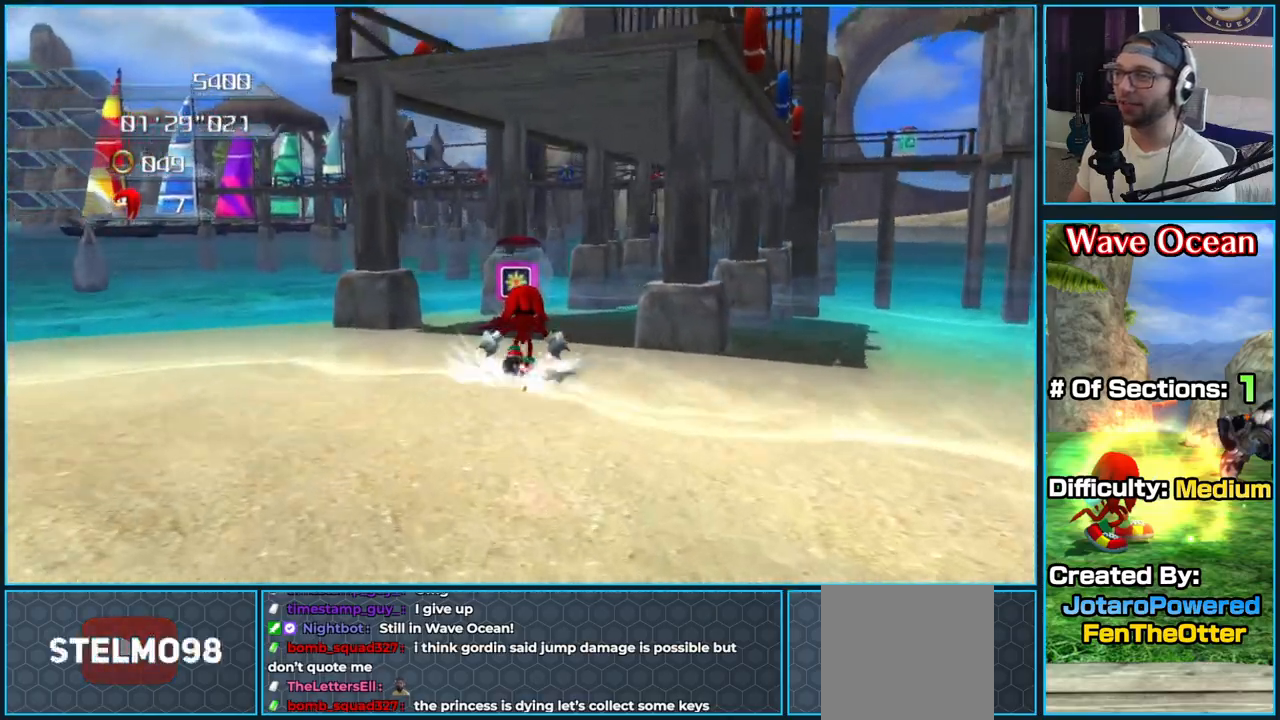
{"buttons": ["A"], "left_stick": "down", "right_stick": "center", "button_events": [[367, "A", "down"]]}
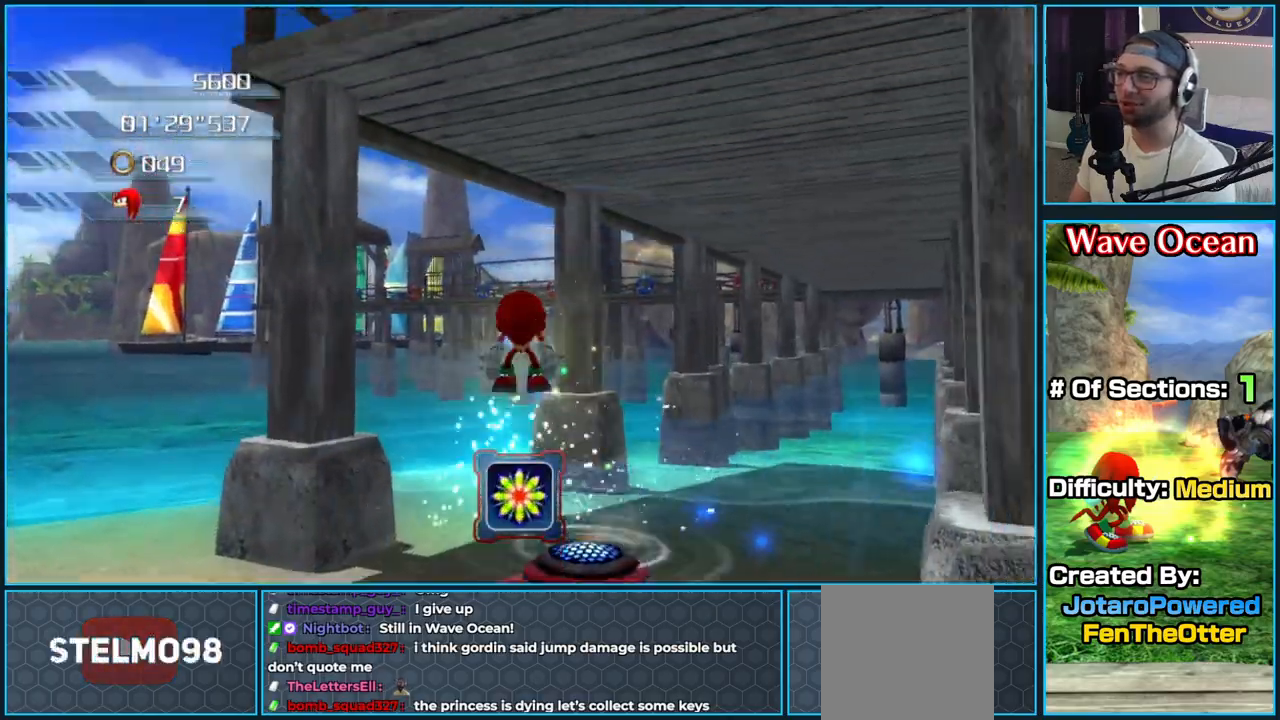
{"buttons": ["A"], "left_stick": "up", "right_stick": "center", "button_events": []}
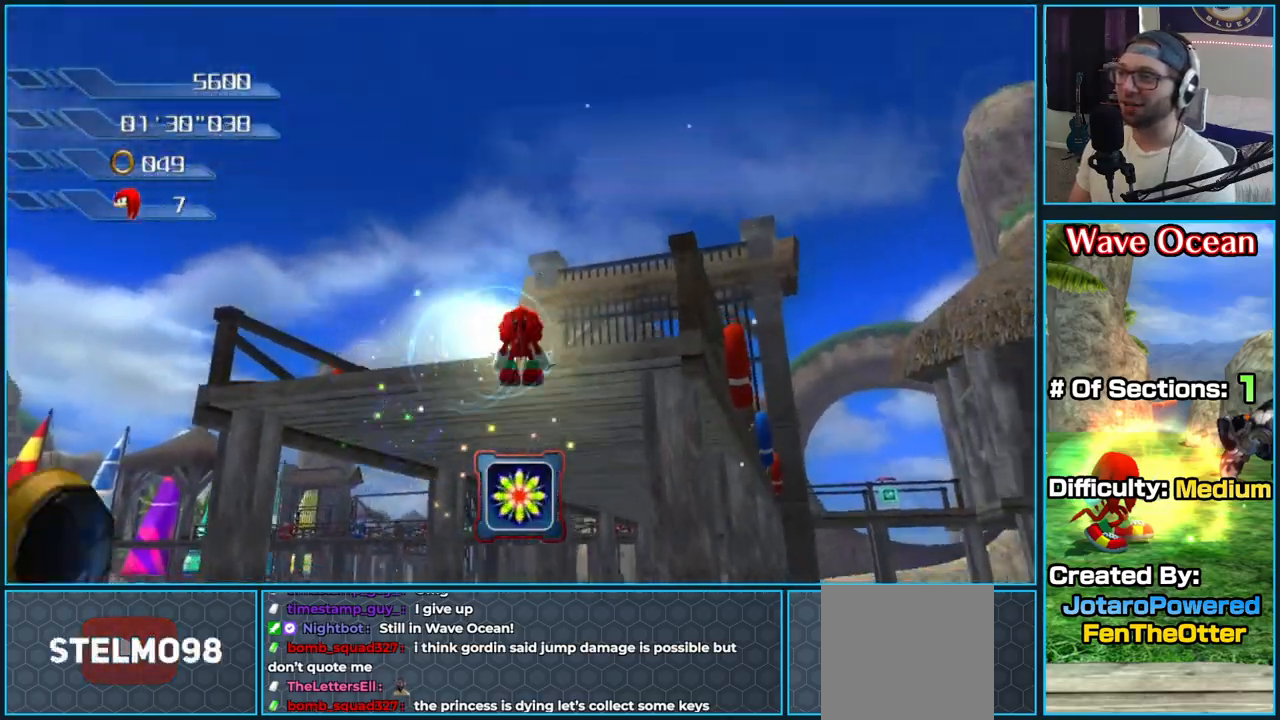
{"buttons": [], "left_stick": "up-right", "right_stick": "center", "button_events": [[483, "A", "up"]]}
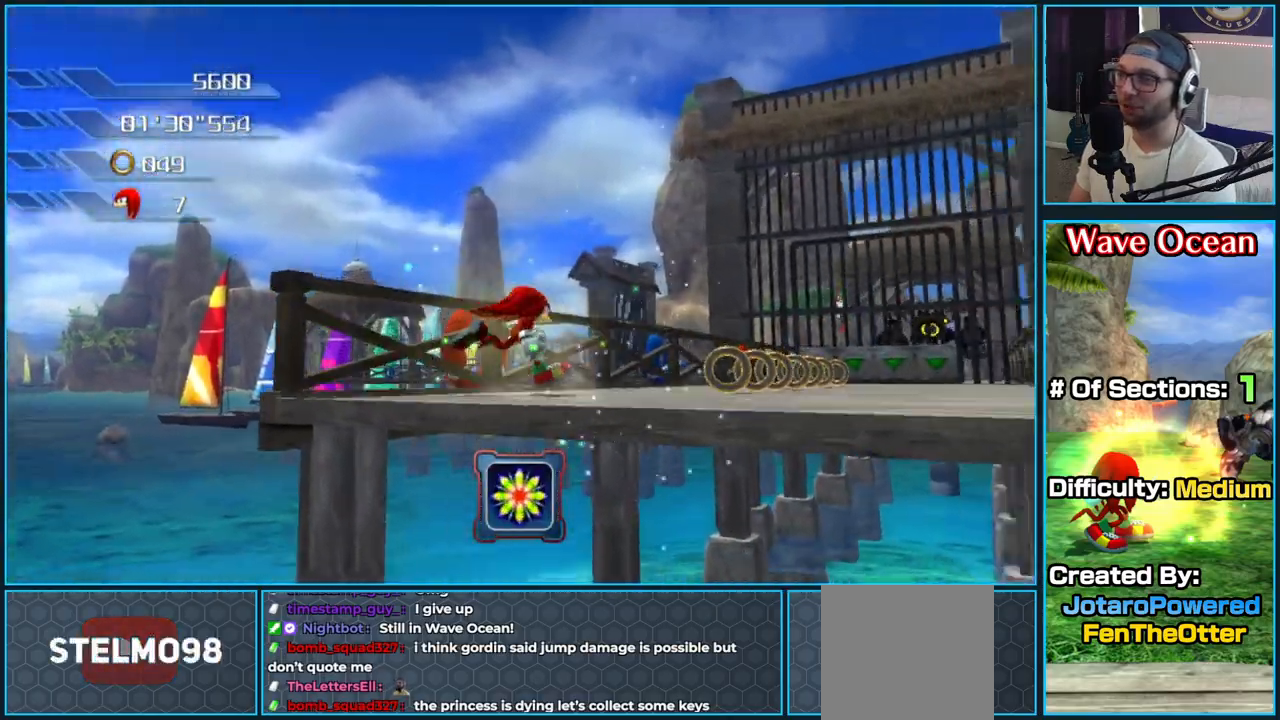
{"buttons": [], "left_stick": "up", "right_stick": "center", "button_events": []}
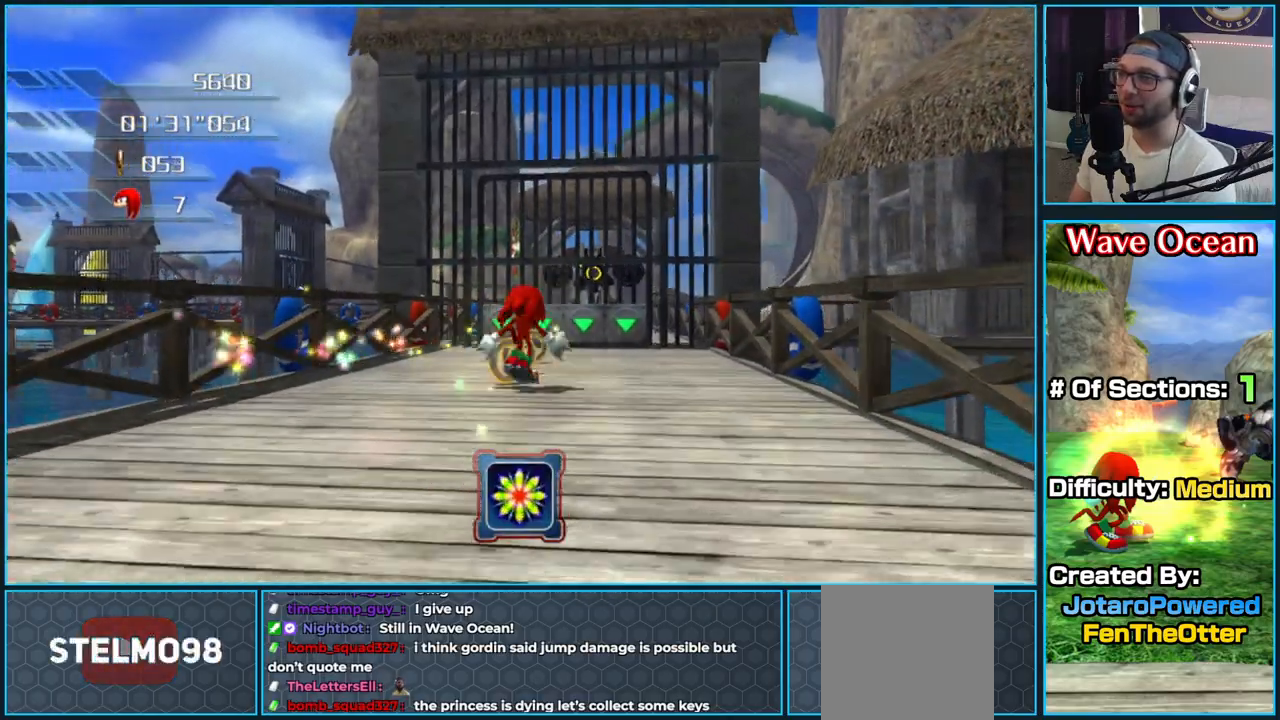
{"buttons": [], "left_stick": "up", "right_stick": "center", "button_events": [[333, "X", "down"], [400, "X", "up"]]}
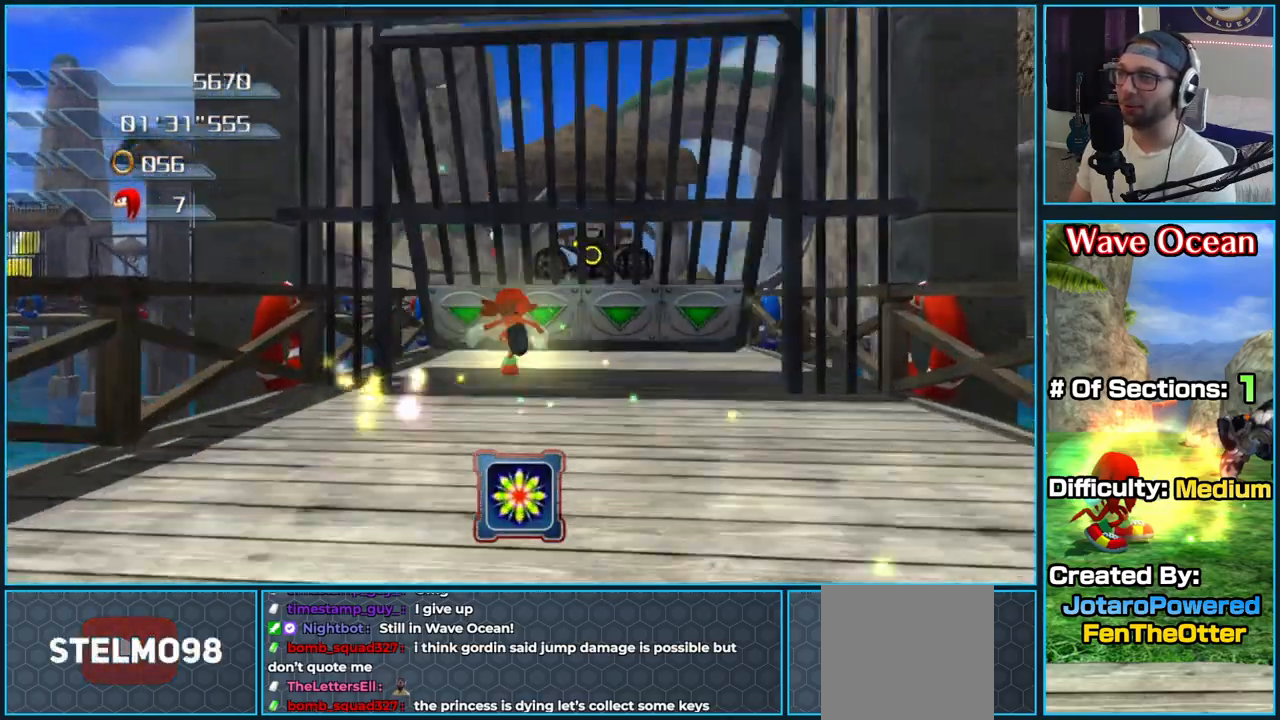
{"buttons": [], "left_stick": "up", "right_stick": "down-right", "button_events": []}
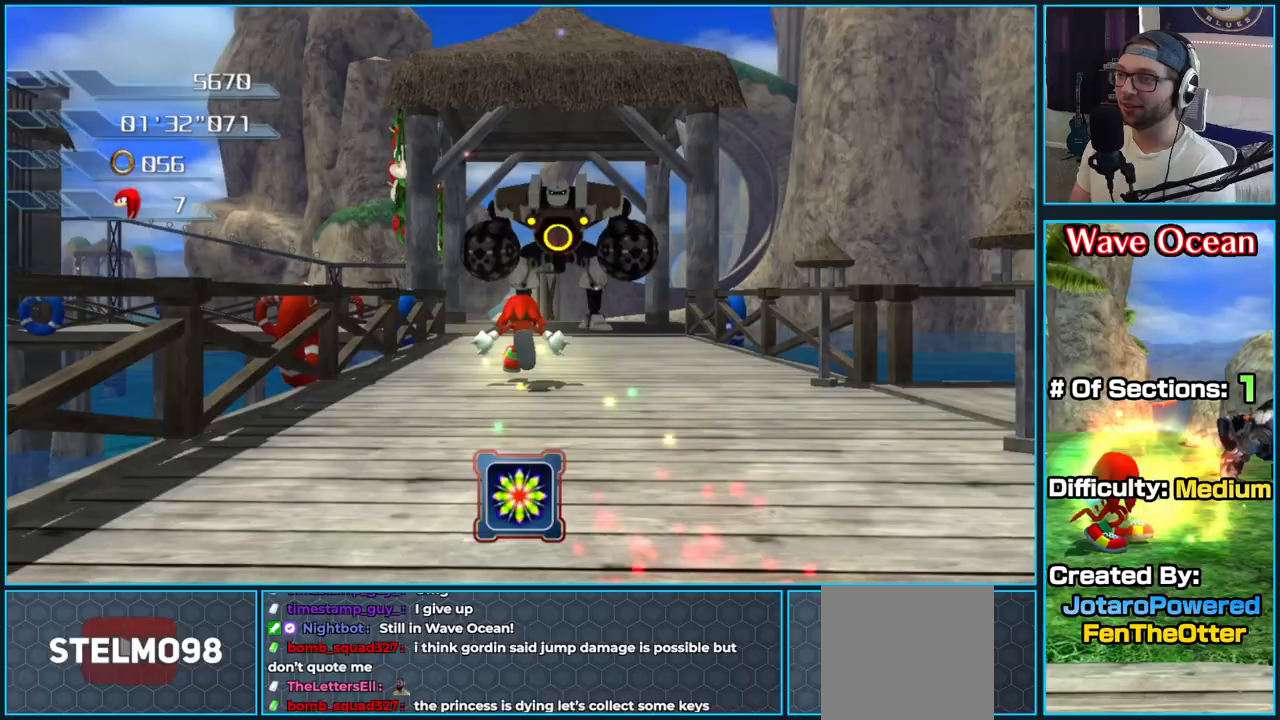
{"buttons": [], "left_stick": "up-right", "right_stick": "down-right", "button_events": []}
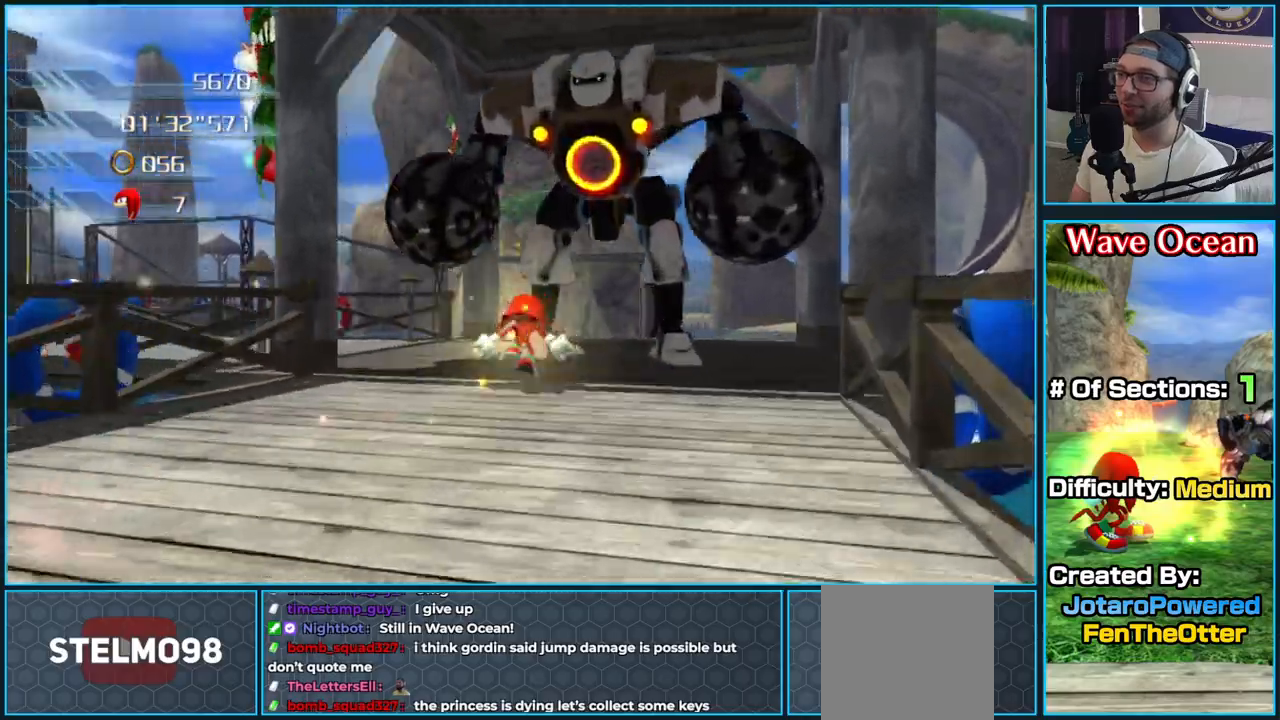
{"buttons": [], "left_stick": "up-left", "right_stick": "down-right", "button_events": []}